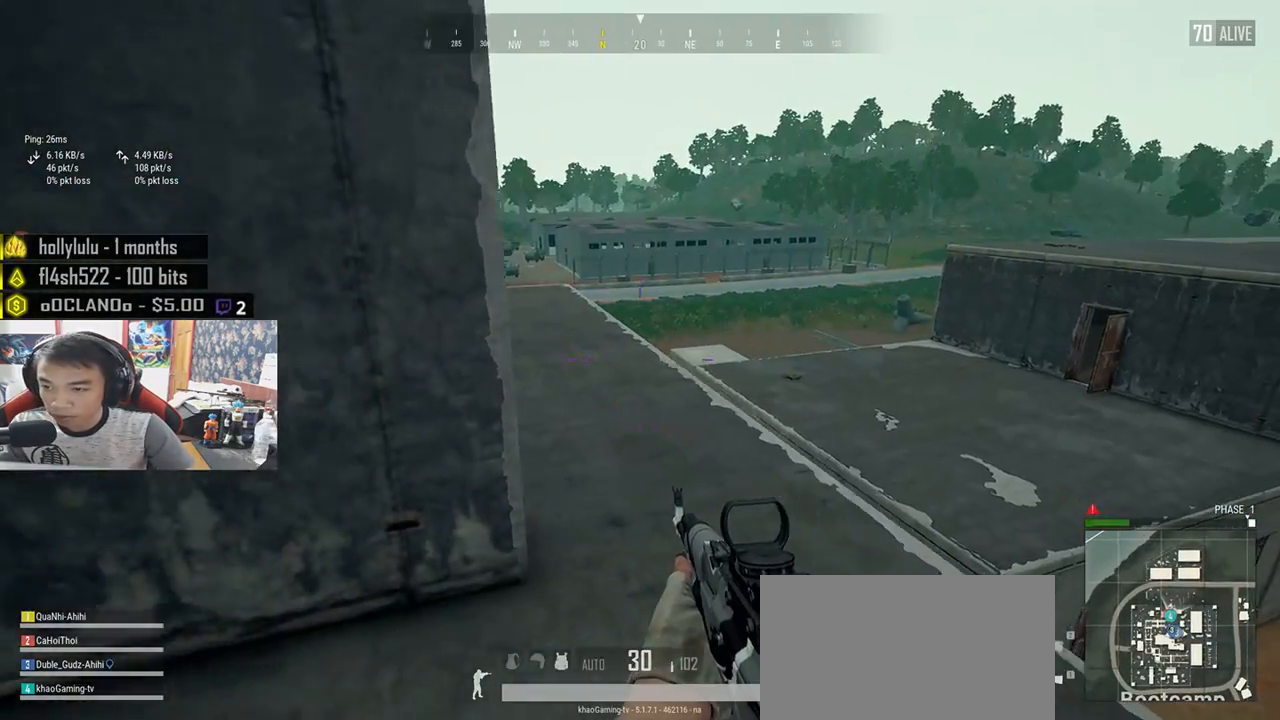
Gameplay with keyboard and mouse; each line is a JSON object with the keys and mouse buttons held at the frame after it. "events" lists presses ("down") and releases ("up") of "a", "c", "ctrl", "d", "e", "f", "q", "r", "s", "shift", "space", "tab", "v", "w", "x", "z", "mouse_left", "mouse_wheel", "mouse_right", "mouse_mb4" and "mouse_mb5" between this image and that frame as [ms after this image, input, new state], when the widget could be followed in between. "mouse_left", "mouse_wheel", "mouse_right", "mouse_mb4", "mouse_mb5" = the "left", "wheel", "right", "mb4", "mb5" buttons of the "mouse" list. No other keys are recorded. "wheel" means that the mouse wheel is clicked or scrolled. Mouse movement is not recorded.
{"keys": ["d"], "mouse": [], "events": [[17, "w", "down"], [300, "d", "down"], [350, "w", "up"], [367, "a", "up"]]}
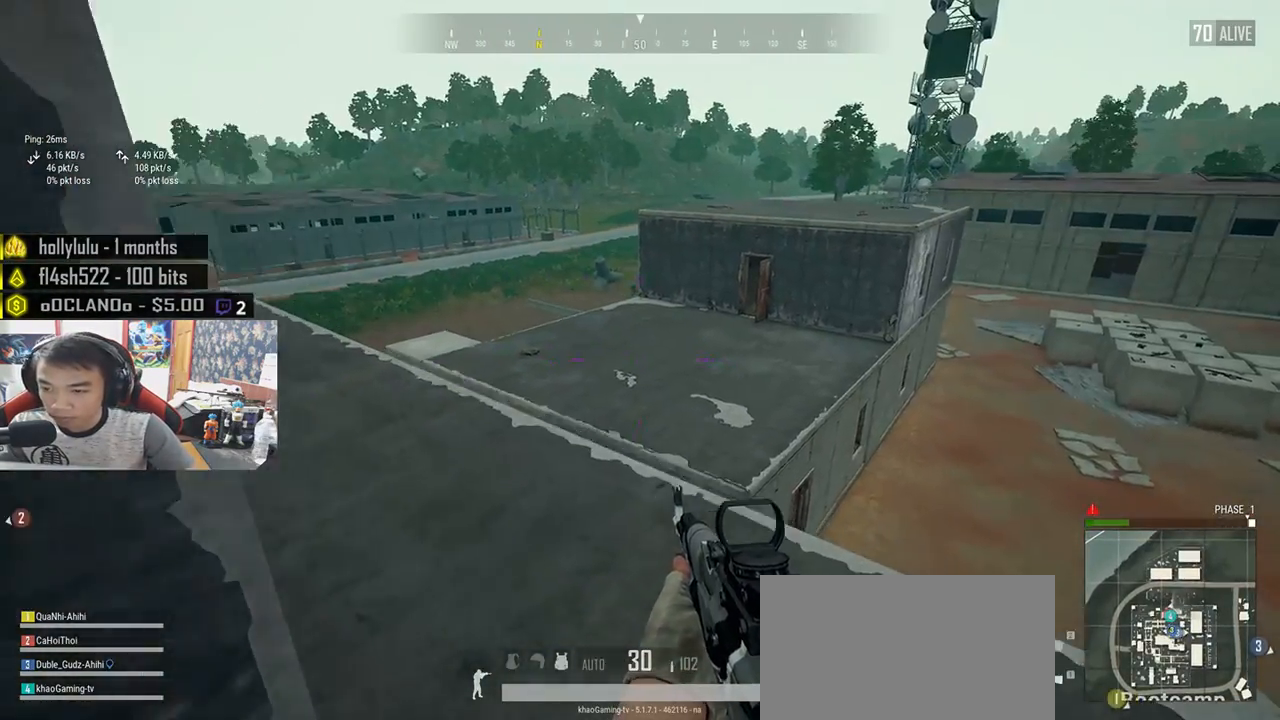
{"keys": ["d", "s"], "mouse": [], "events": [[83, "s", "down"]]}
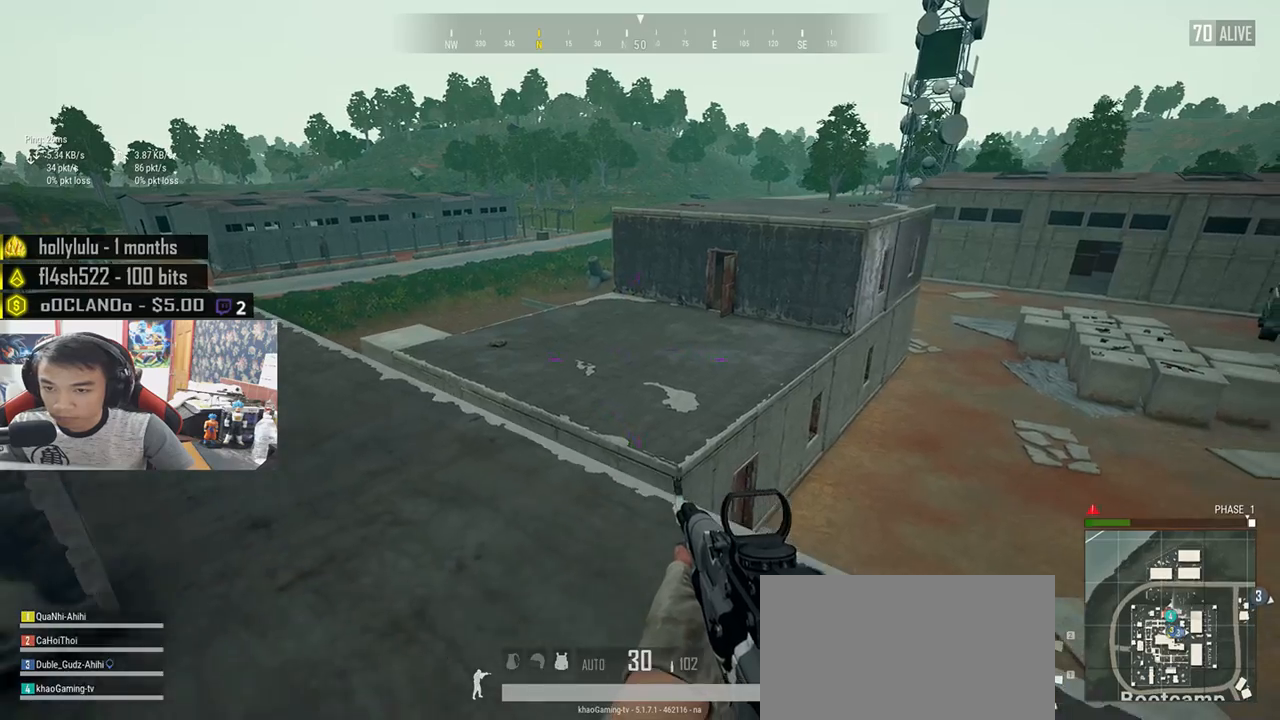
{"keys": ["w"], "mouse": [], "events": [[167, "a", "down"], [233, "d", "up"], [233, "s", "up"], [383, "w", "down"], [467, "a", "up"]]}
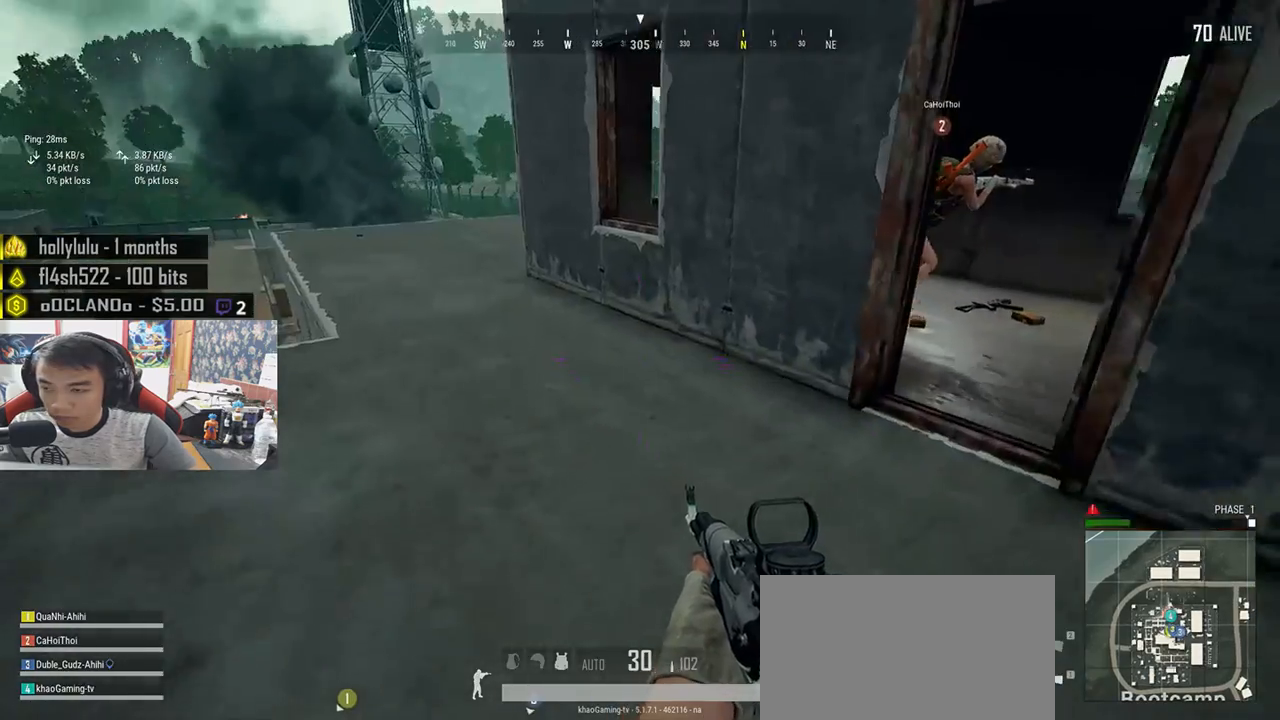
{"keys": ["shift", "w"], "mouse": [], "events": [[450, "shift", "down"]]}
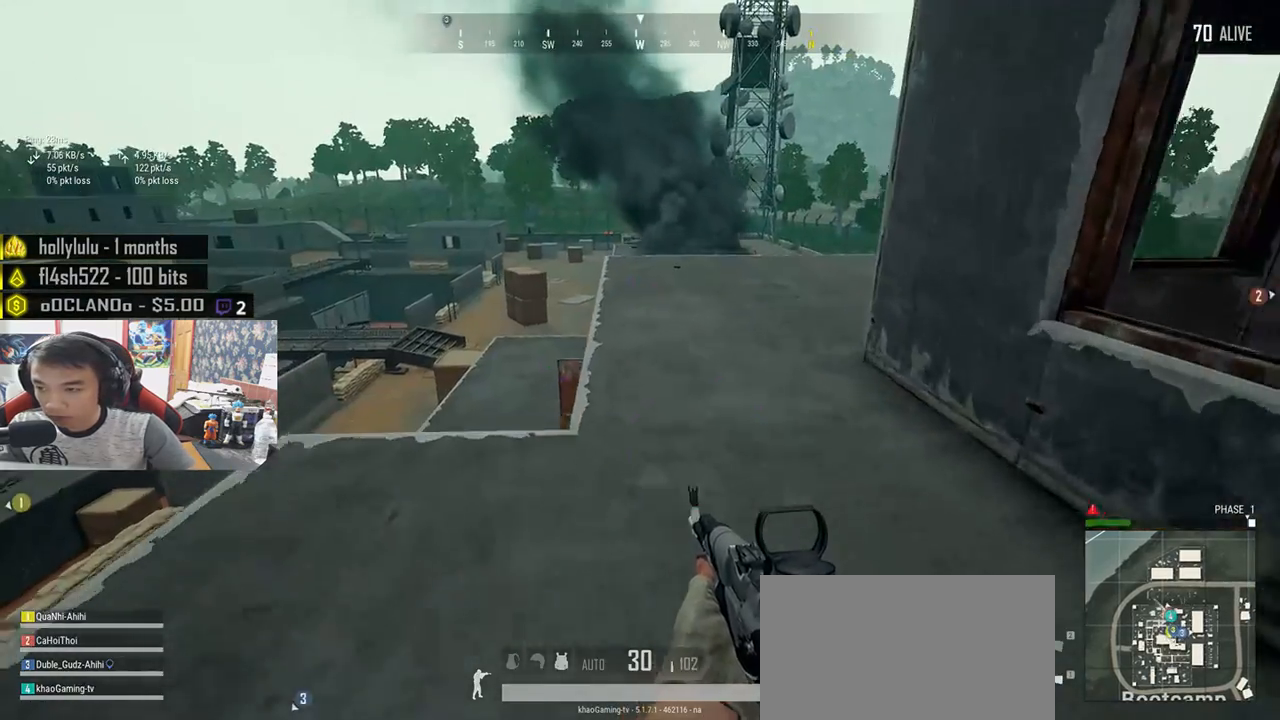
{"keys": ["w"], "mouse": [], "events": [[467, "shift", "up"]]}
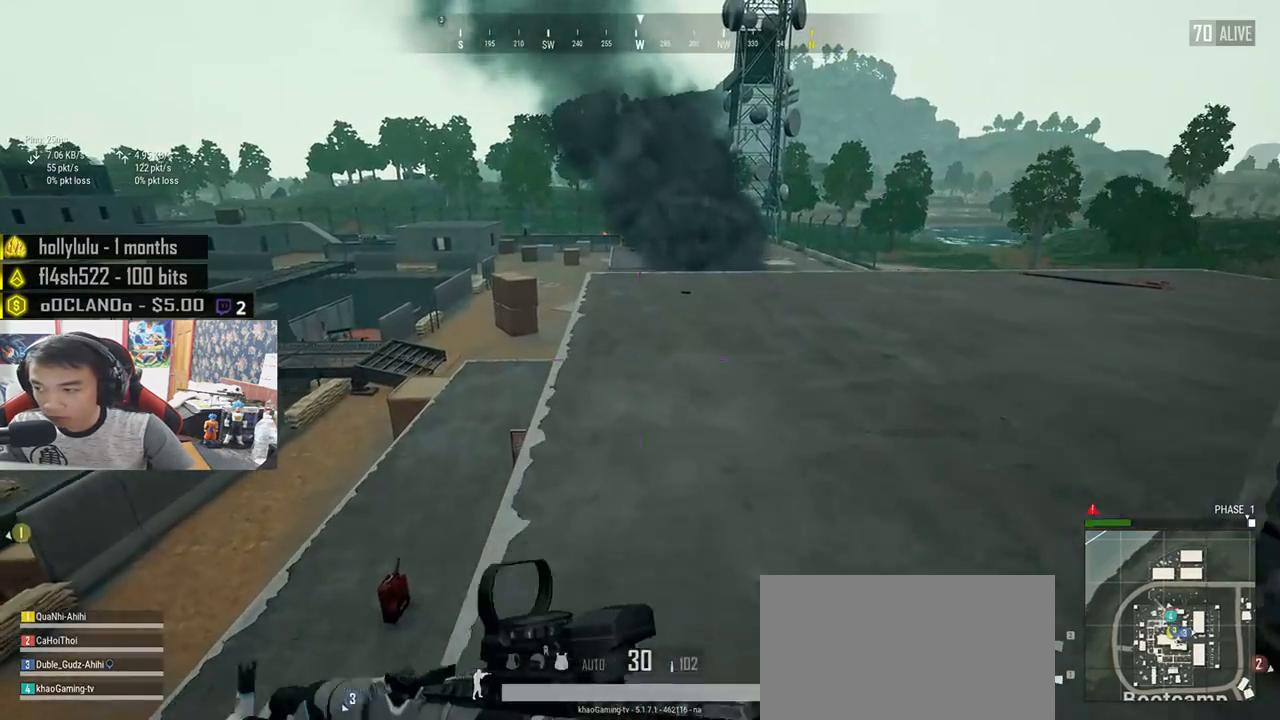
{"keys": ["s"], "mouse": [], "events": [[100, "a", "down"], [133, "w", "up"], [267, "s", "down"], [300, "a", "up"]]}
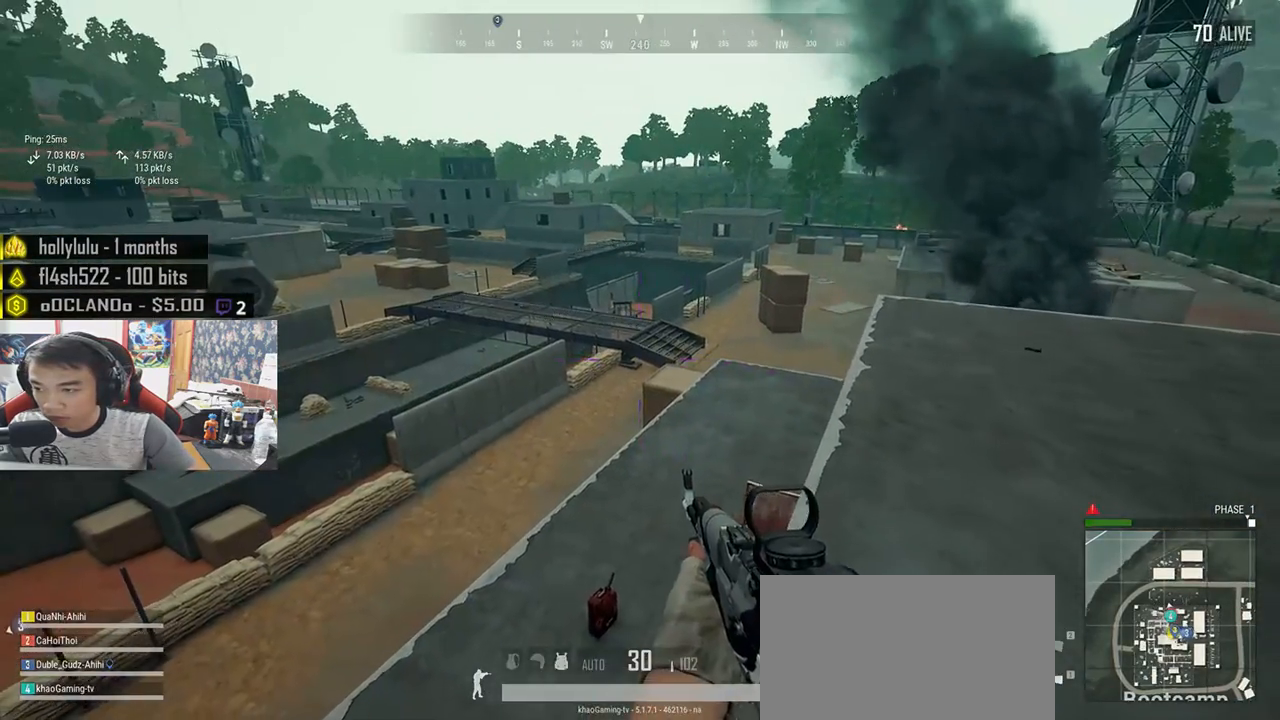
{"keys": ["s"], "mouse": [], "events": []}
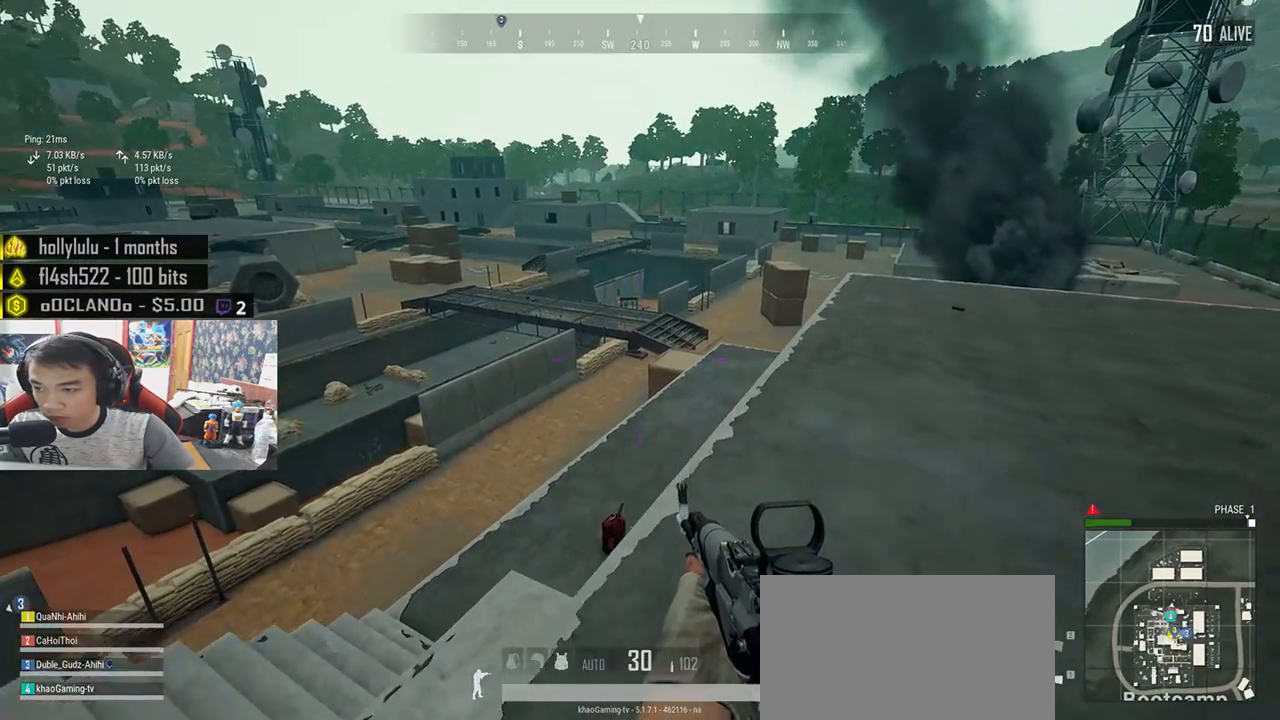
{"keys": ["a"], "mouse": [], "events": [[83, "a", "down"], [183, "s", "up"]]}
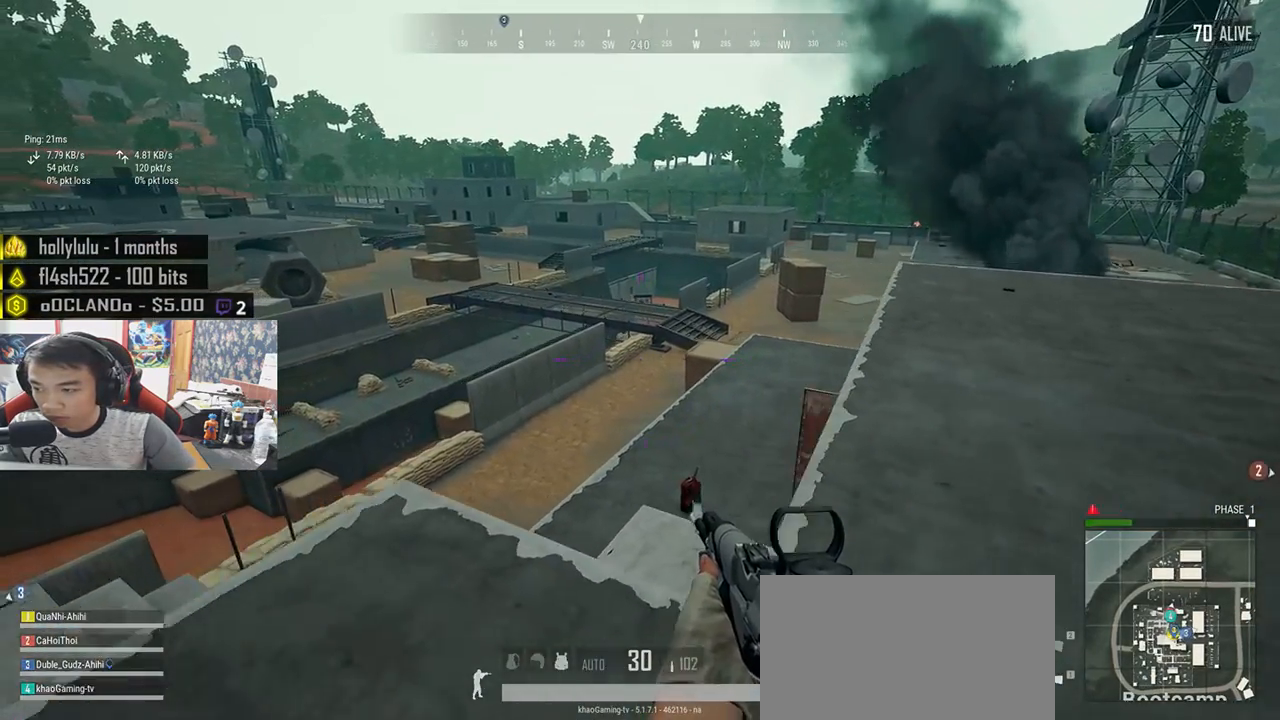
{"keys": ["d"], "mouse": [], "events": [[117, "s", "down"], [283, "a", "up"], [383, "d", "down"], [467, "s", "up"]]}
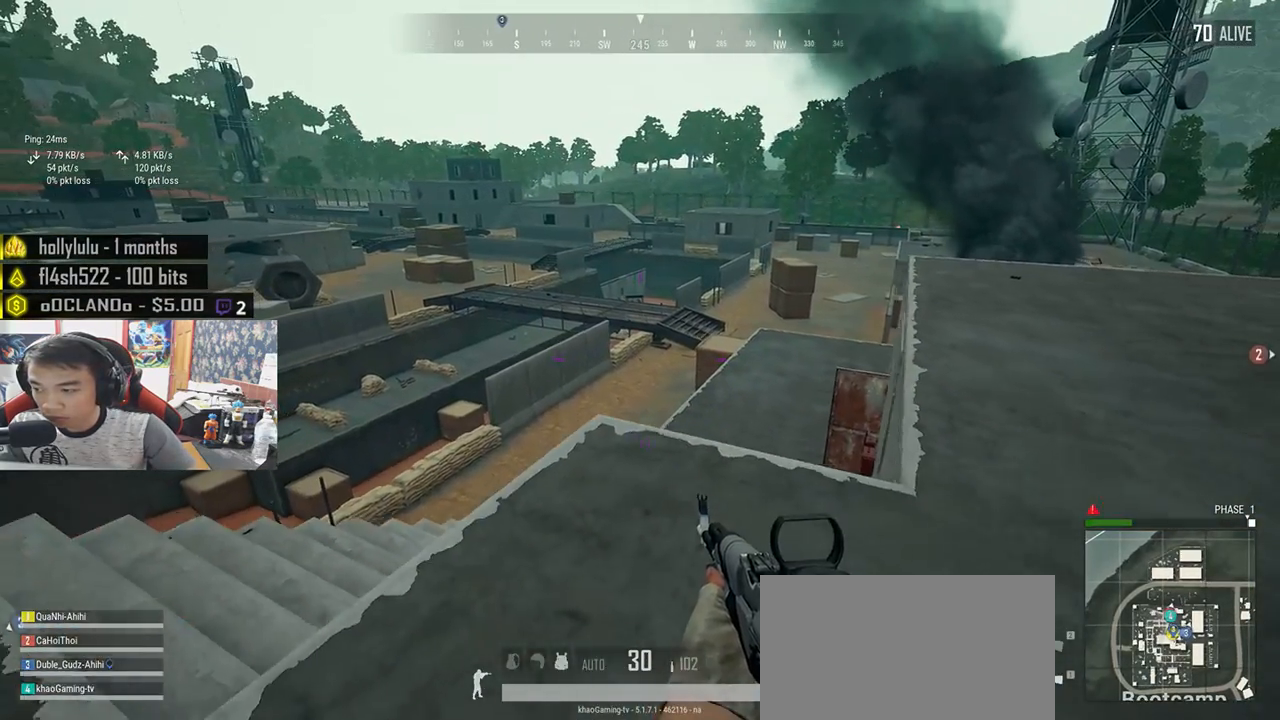
{"keys": ["a"], "mouse": [], "events": [[117, "w", "down"], [283, "d", "up"], [300, "a", "down"], [400, "w", "up"]]}
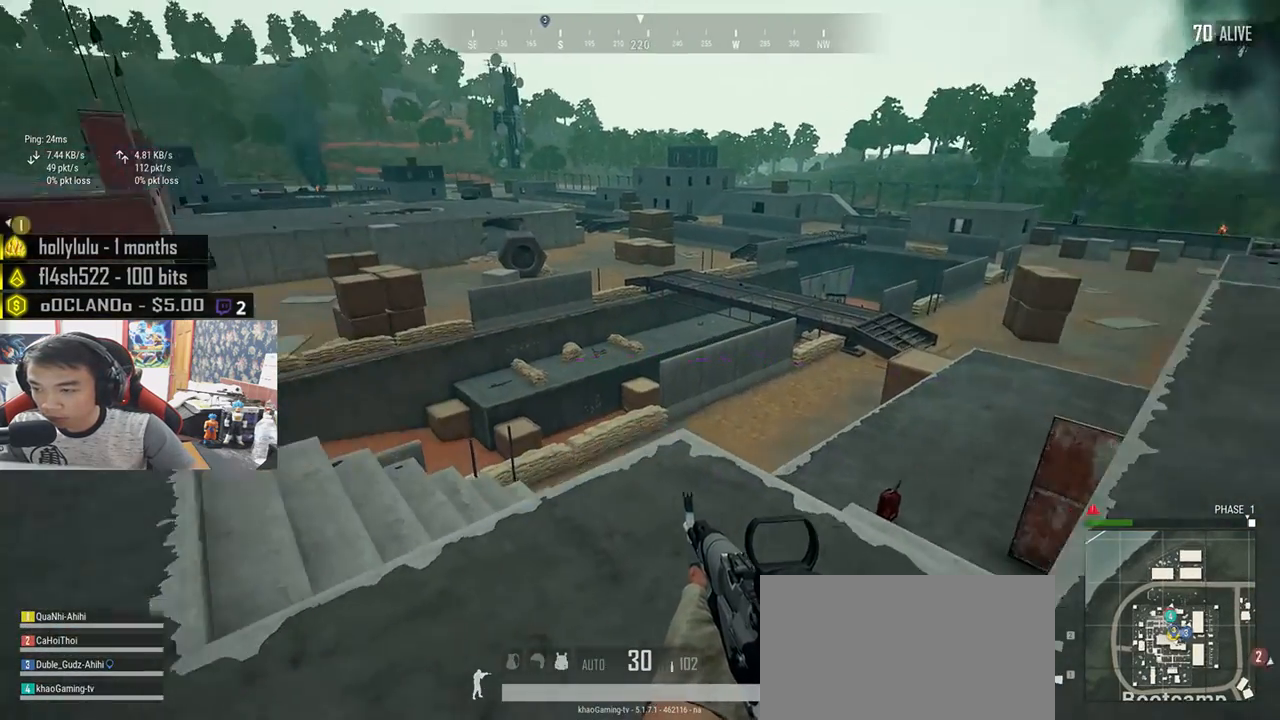
{"keys": ["a", "w"], "mouse": [], "events": [[350, "w", "down"]]}
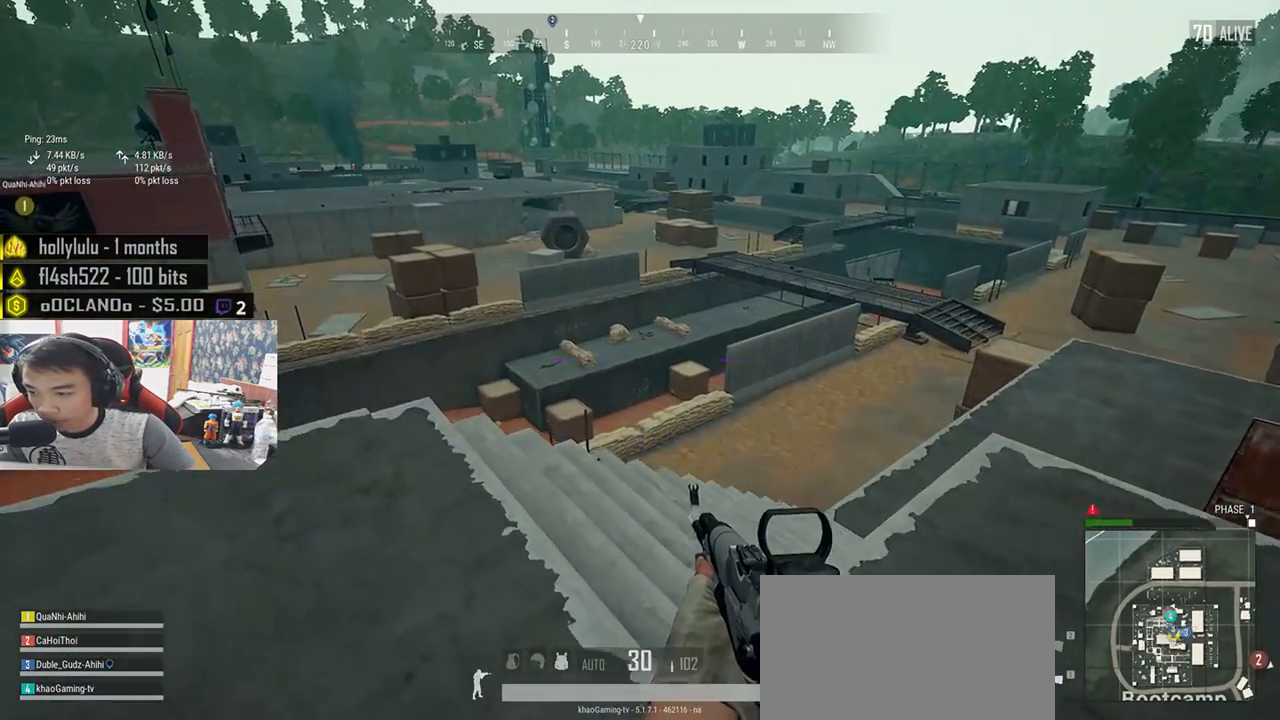
{"keys": ["d", "s"], "mouse": [], "events": [[100, "w", "up"], [233, "s", "down"], [367, "a", "up"], [500, "d", "down"]]}
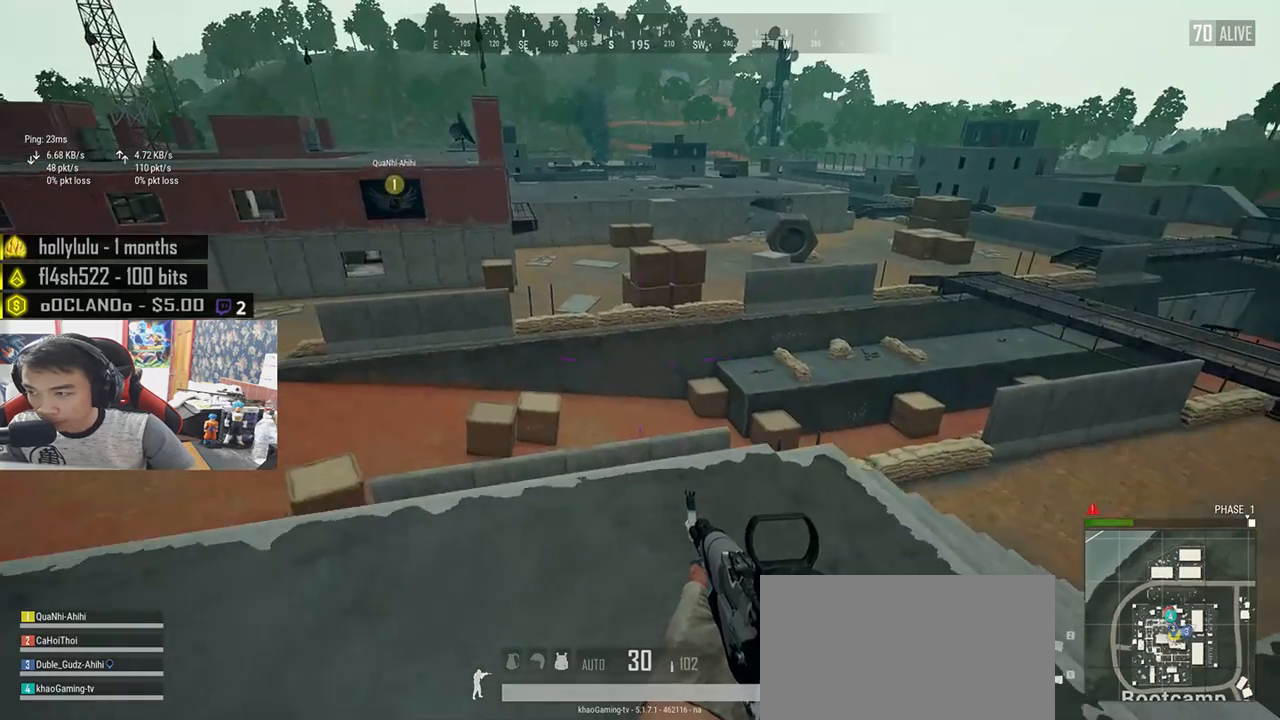
{"keys": ["d"], "mouse": [], "events": [[233, "s", "up"]]}
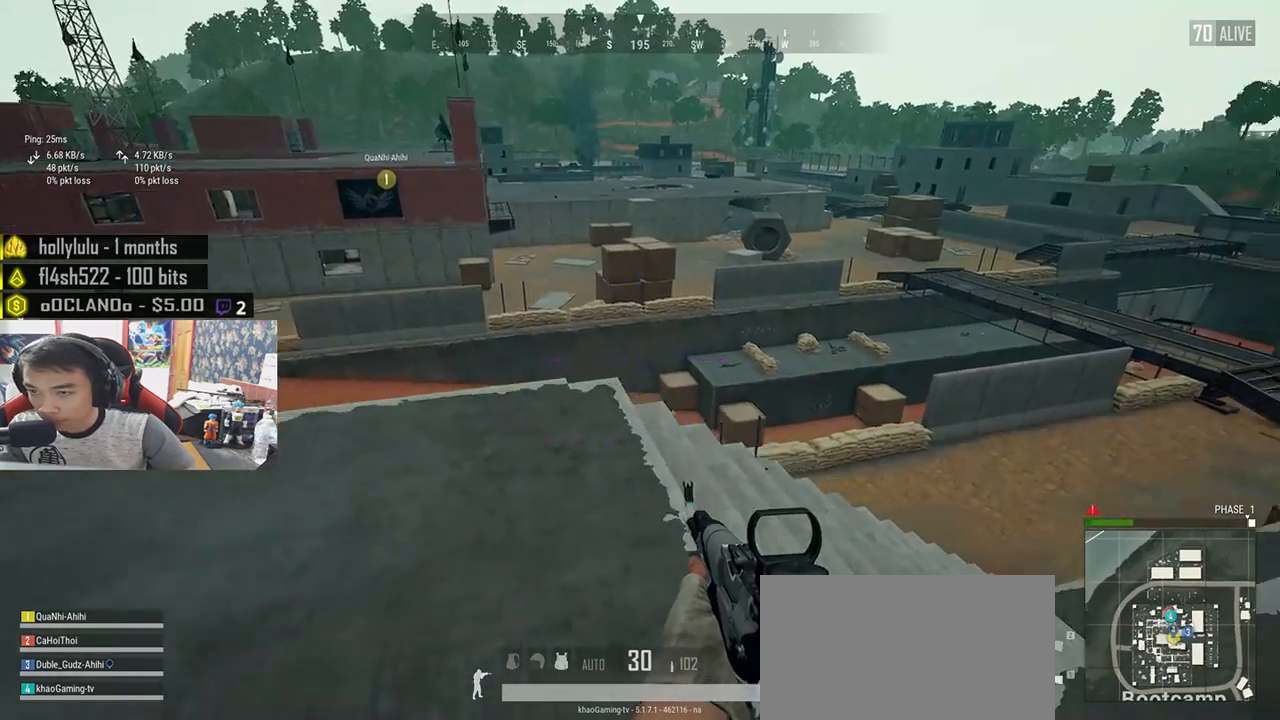
{"keys": ["shift", "w"], "mouse": [], "events": [[100, "w", "down"], [300, "shift", "down"], [333, "d", "up"]]}
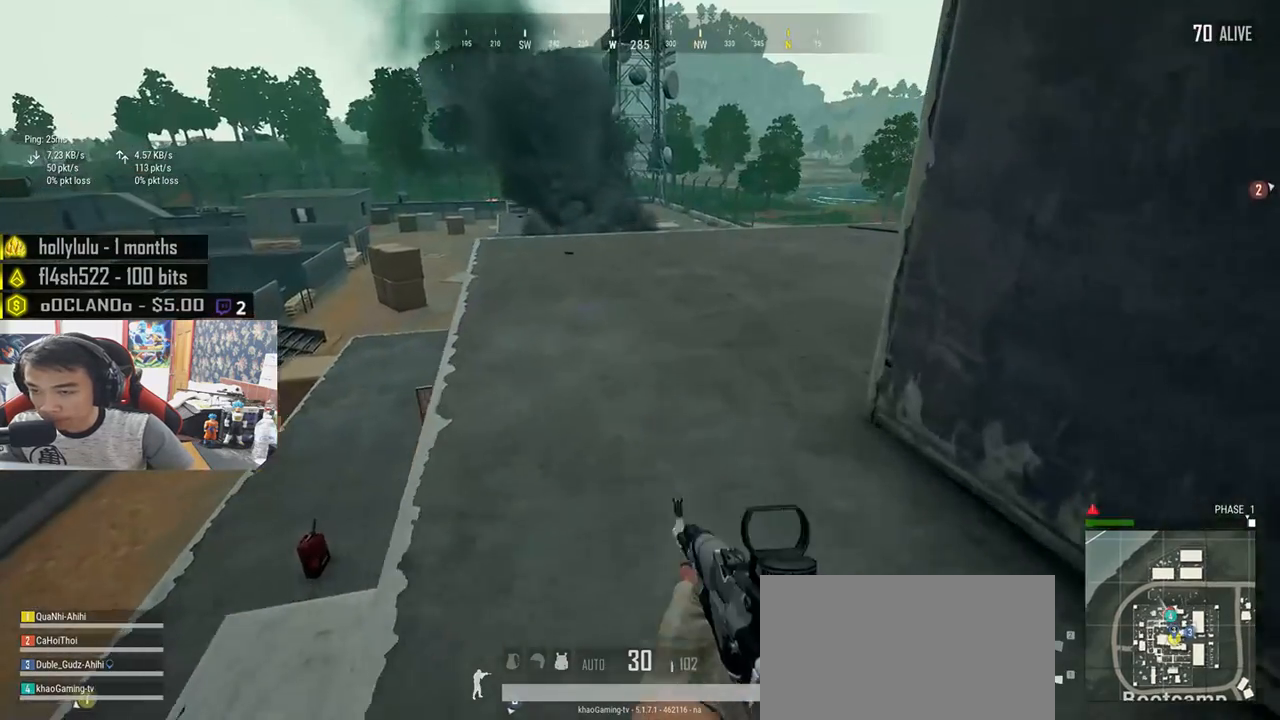
{"keys": ["a", "w"], "mouse": [], "events": [[333, "shift", "up"], [483, "a", "down"]]}
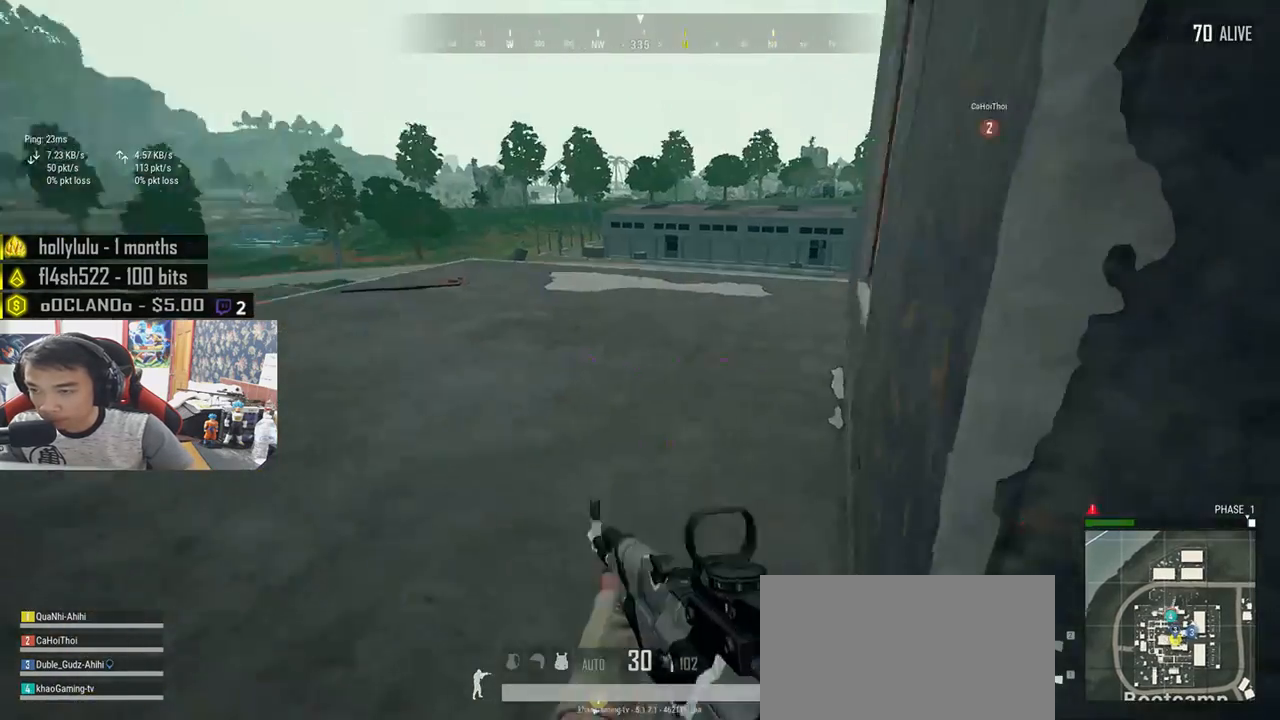
{"keys": ["a"], "mouse": [], "events": [[17, "w", "up"], [183, "s", "down"], [417, "s", "up"]]}
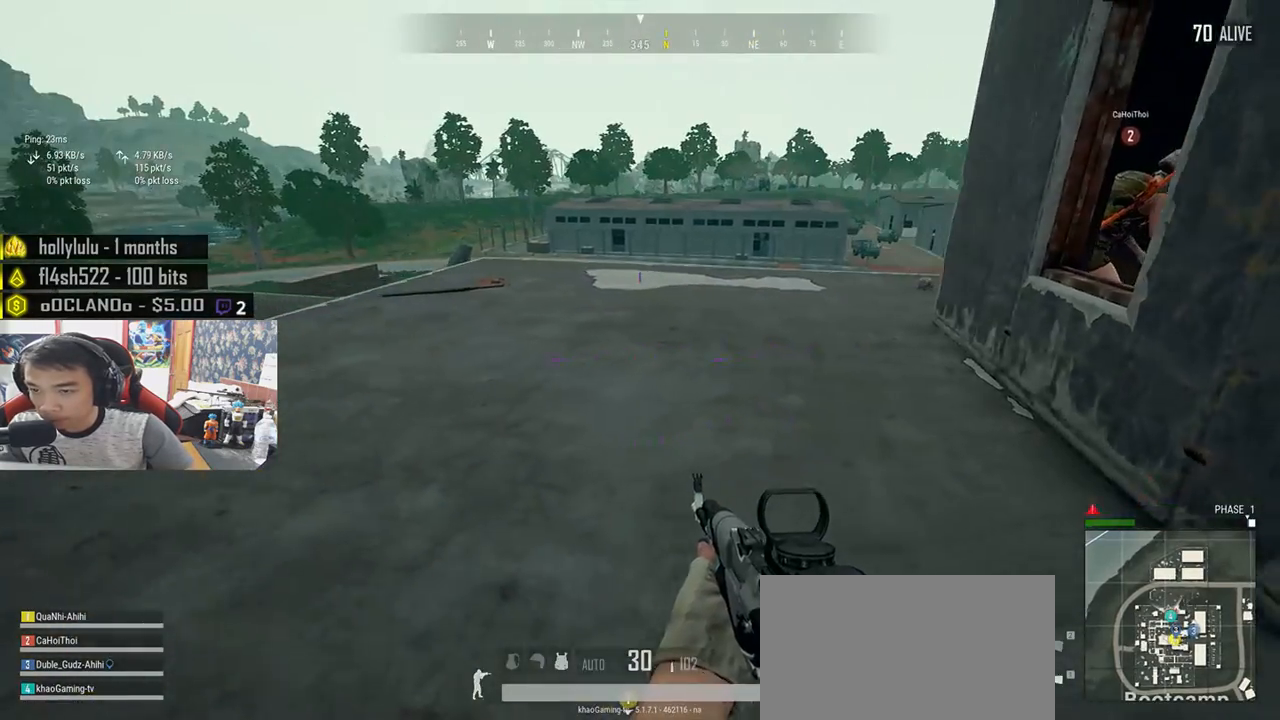
{"keys": ["d"], "mouse": [], "events": [[283, "w", "down"], [383, "a", "up"], [450, "d", "down"], [483, "w", "up"]]}
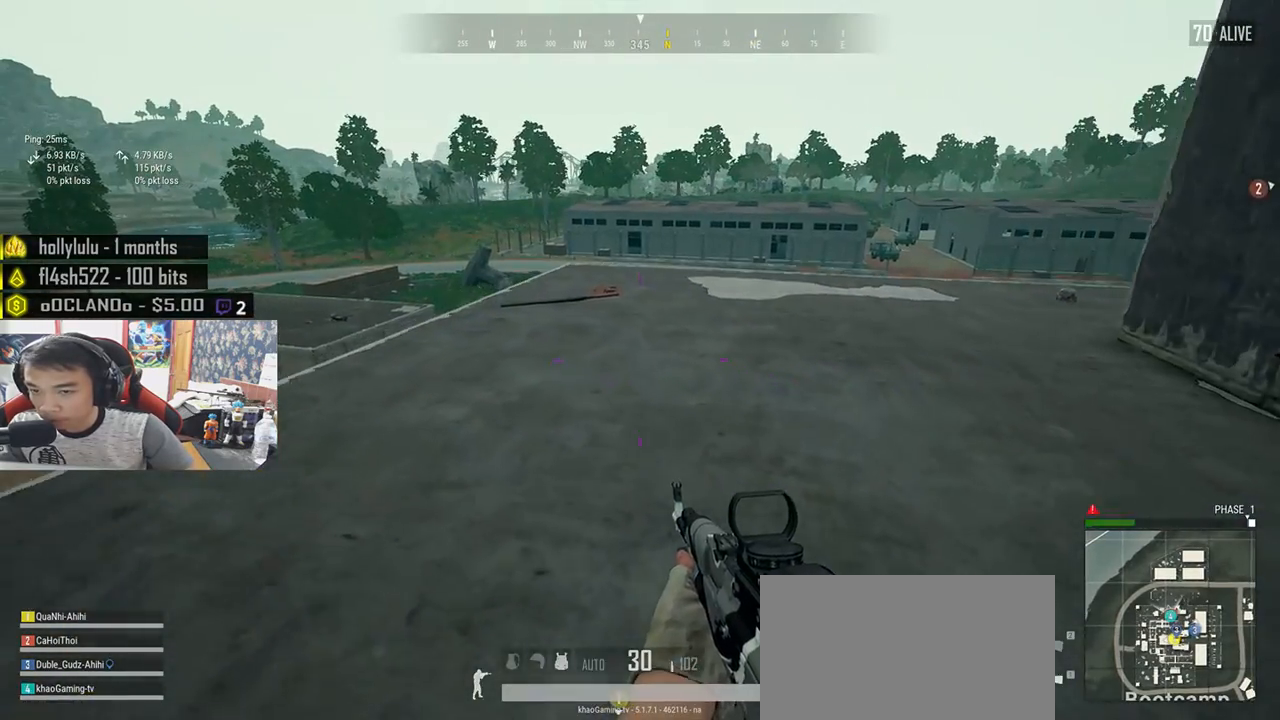
{"keys": ["d", "s"], "mouse": [], "events": [[333, "s", "down"]]}
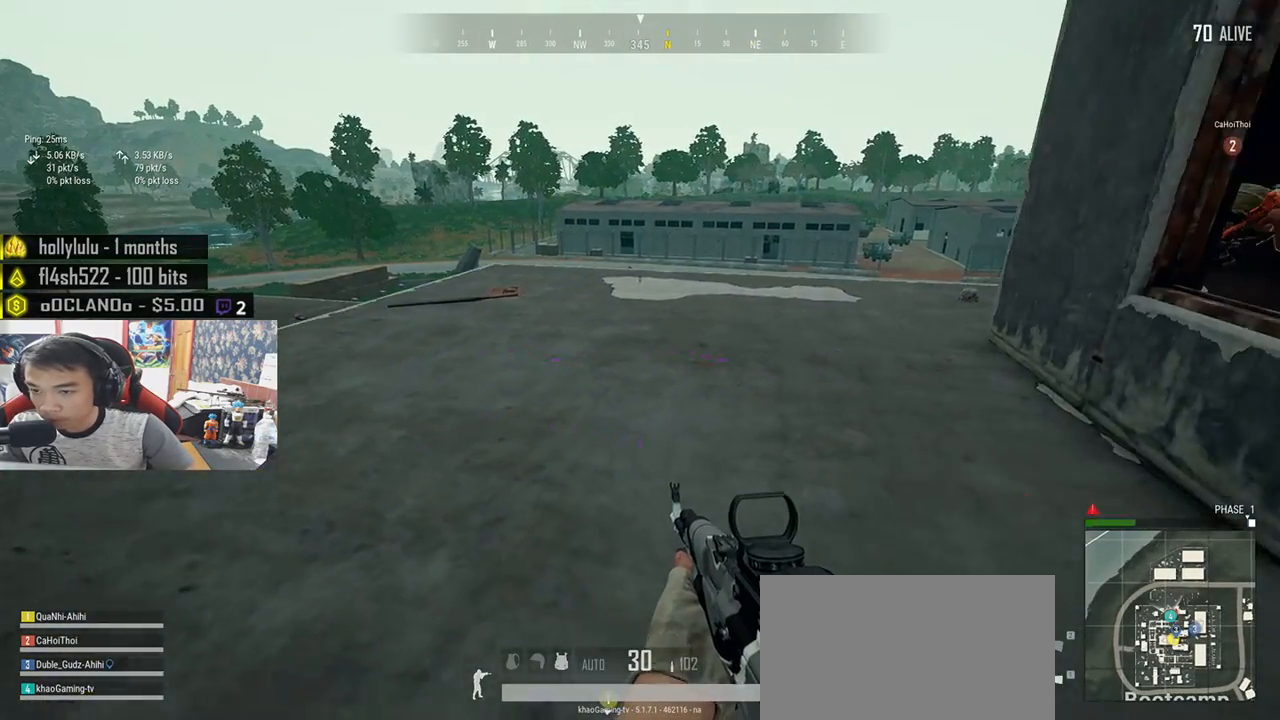
{"keys": ["d"], "mouse": [], "events": [[233, "s", "up"]]}
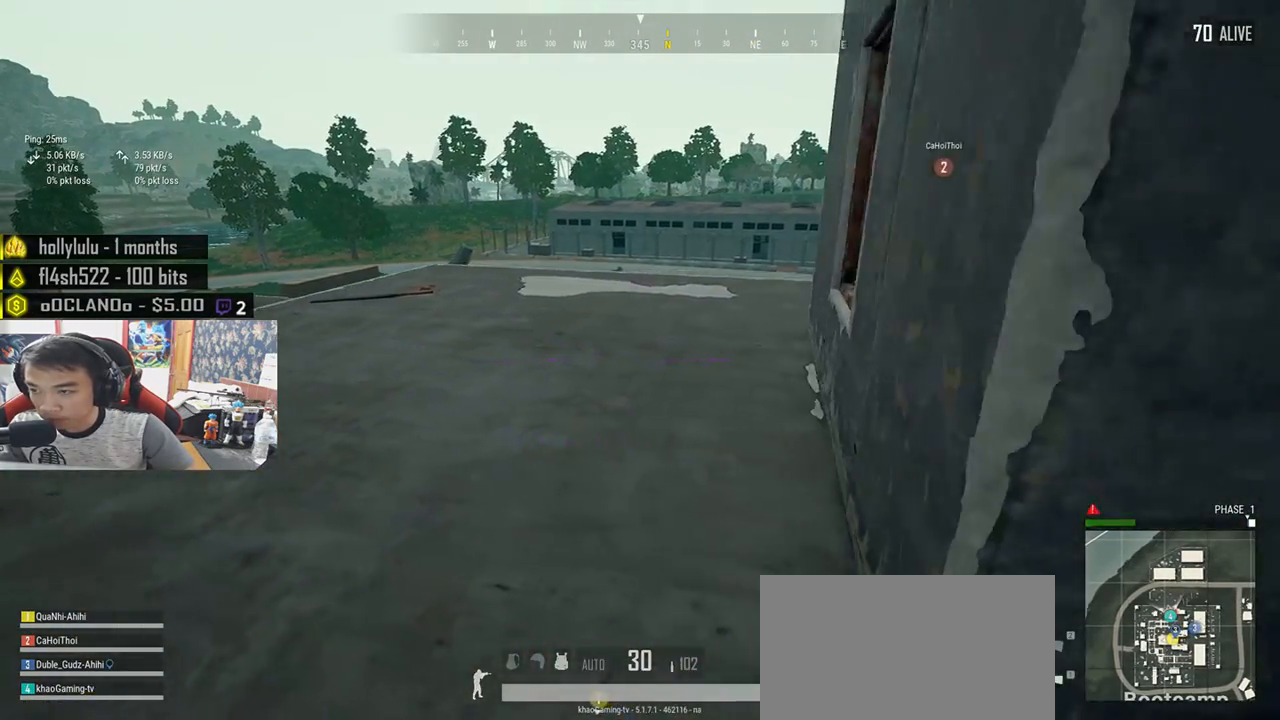
{"keys": ["a", "r"], "mouse": [], "events": [[67, "w", "down"], [133, "a", "down"], [133, "d", "up"], [183, "w", "up"], [467, "r", "down"]]}
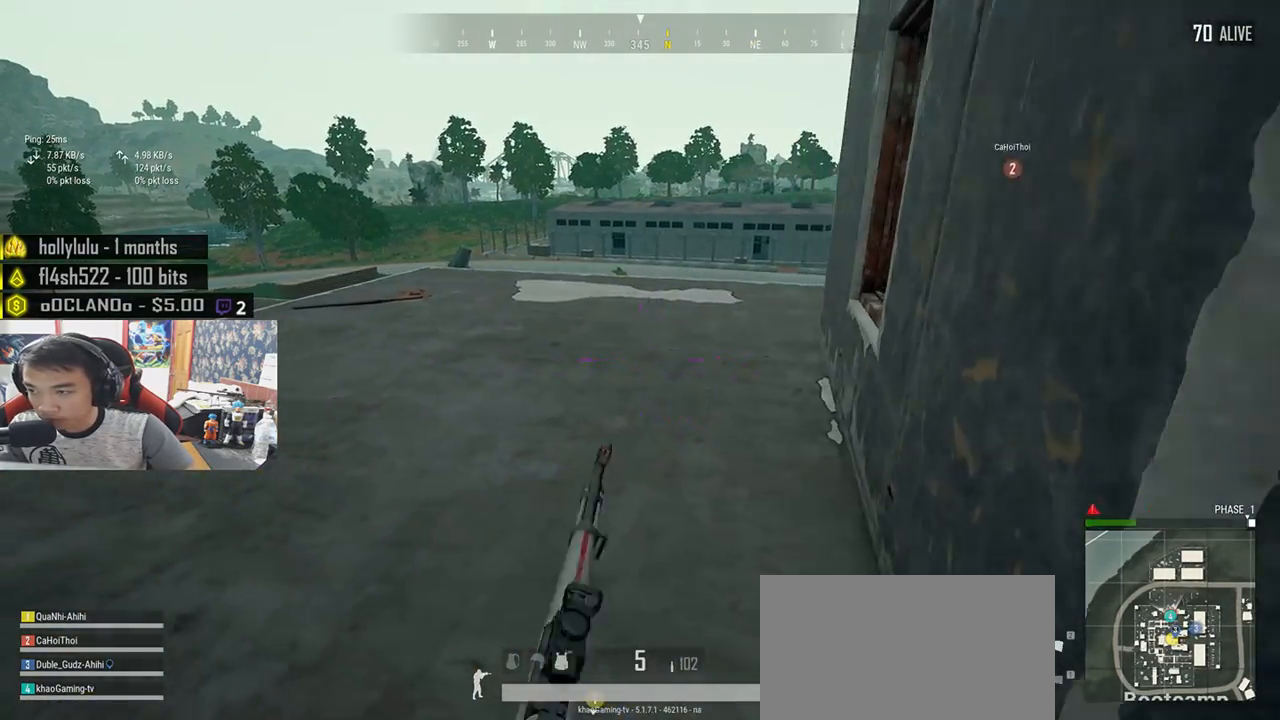
{"keys": ["a"], "mouse": [], "events": [[83, "r", "up"], [167, "r", "down"], [250, "r", "up"]]}
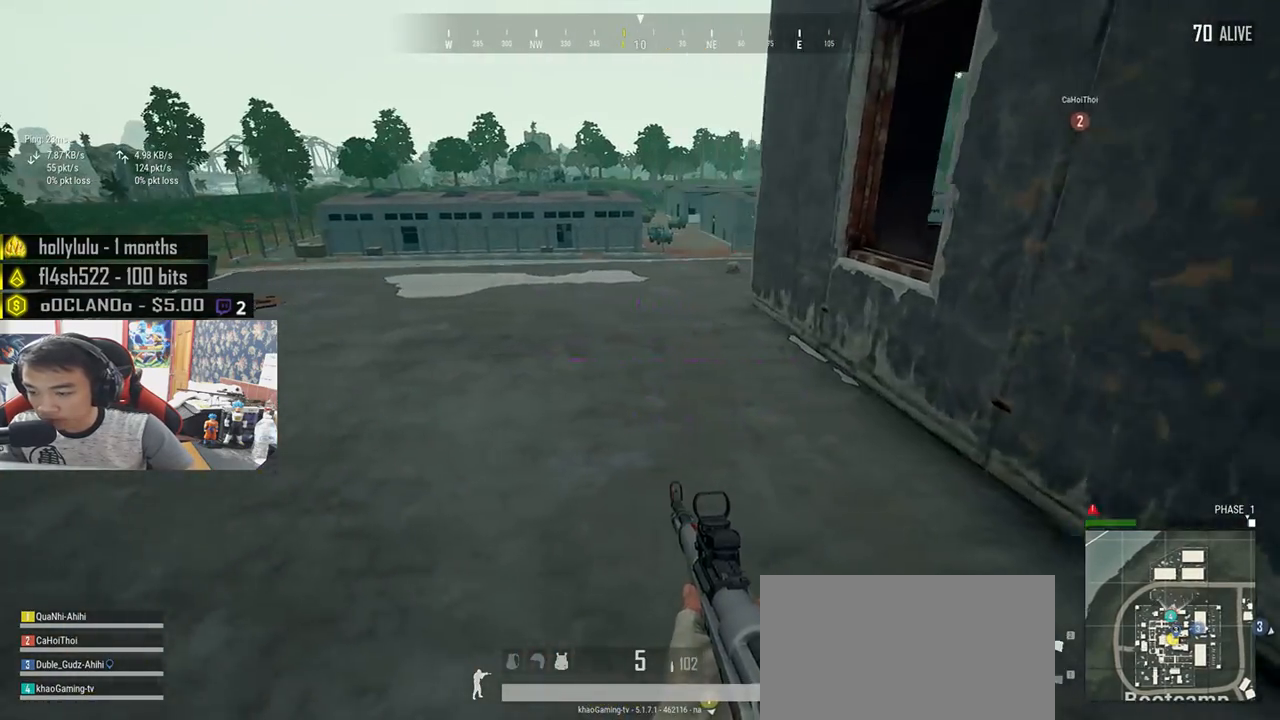
{"keys": ["d"], "mouse": [], "events": [[150, "s", "down"], [383, "a", "up"], [383, "d", "down"], [467, "s", "up"]]}
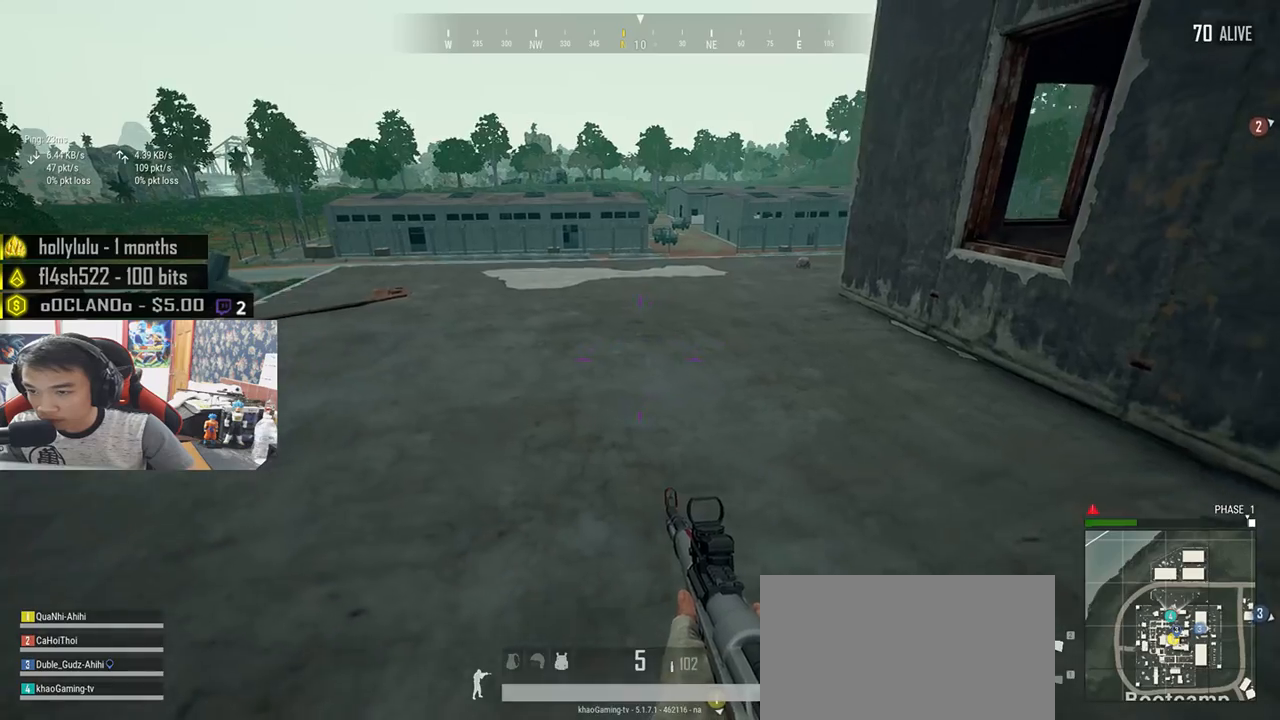
{"keys": ["d", "w"], "mouse": [], "events": [[317, "w", "down"]]}
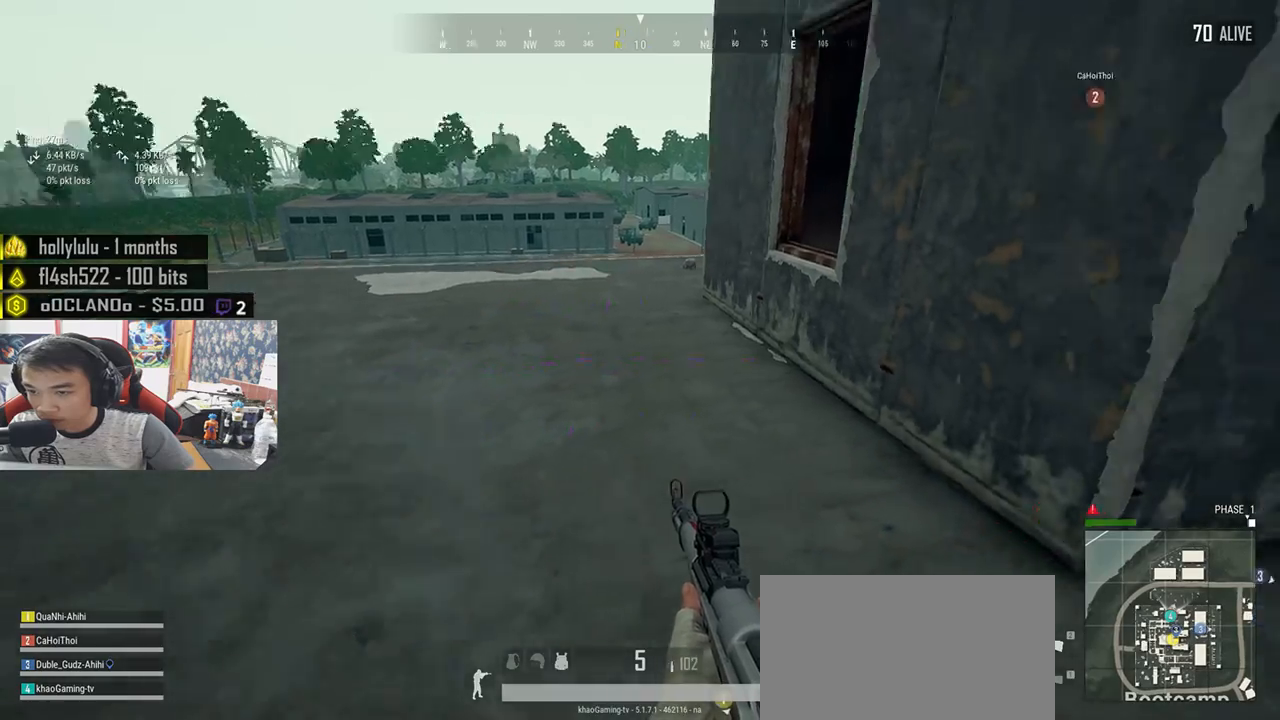
{"keys": ["d", "shift", "w"], "mouse": [], "events": [[217, "shift", "down"]]}
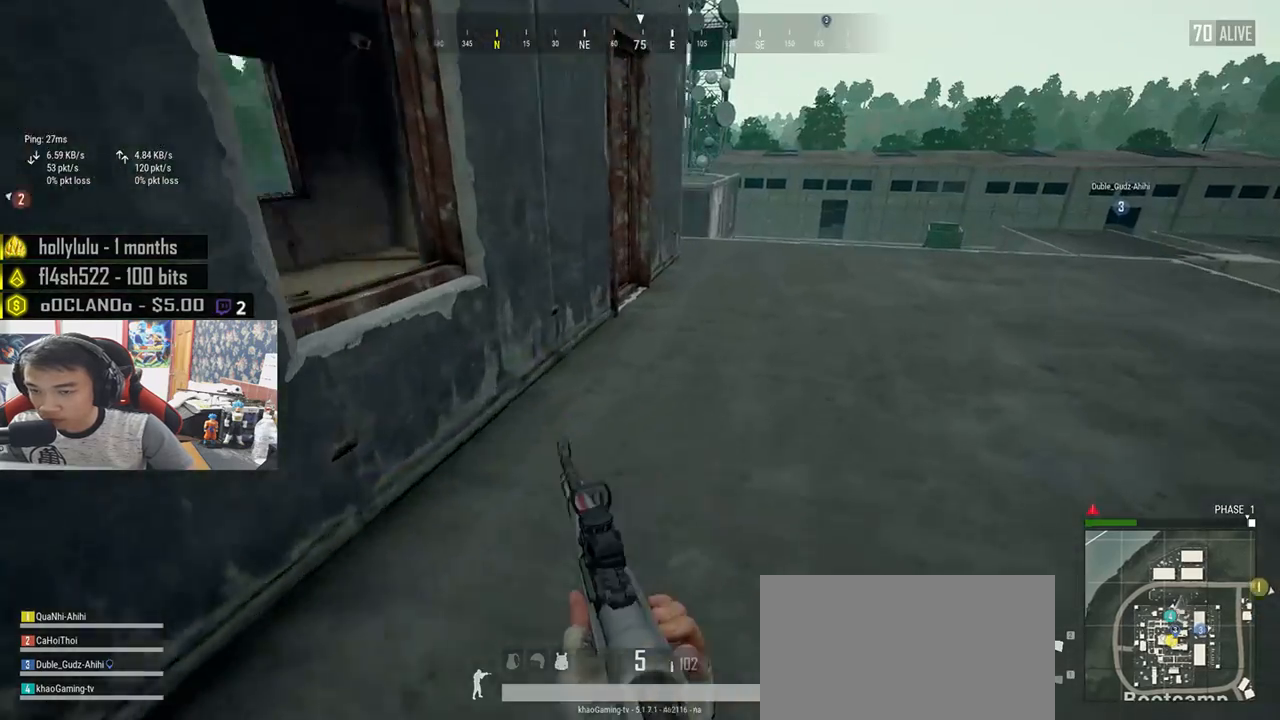
{"keys": ["d", "shift", "w"], "mouse": [], "events": []}
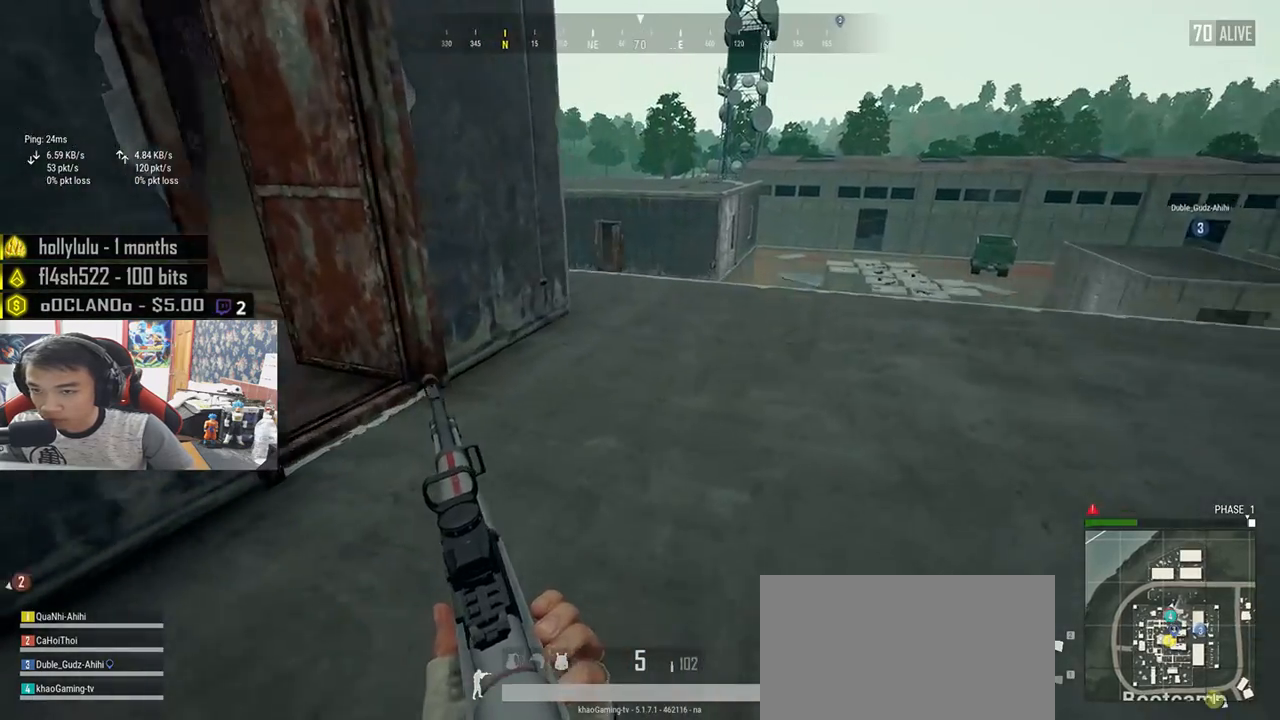
{"keys": ["d", "shift", "w"], "mouse": [], "events": []}
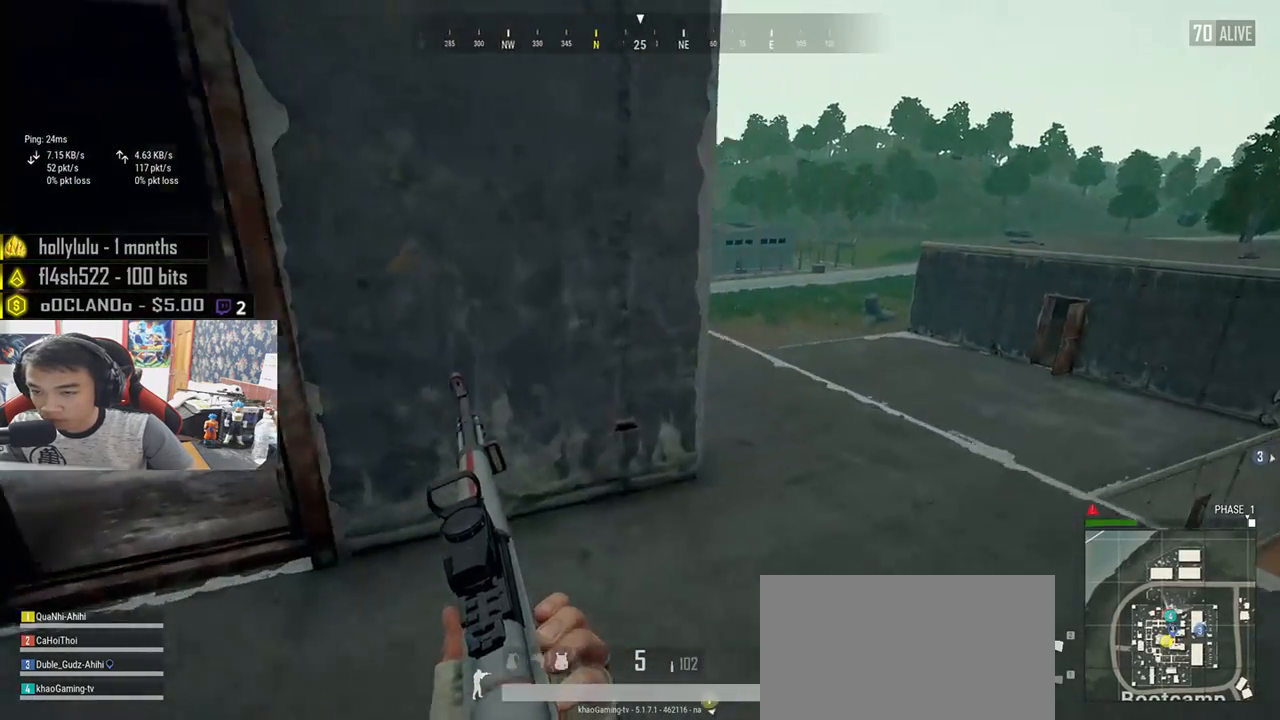
{"keys": ["d", "s"], "mouse": [], "events": [[33, "shift", "up"], [200, "w", "up"], [400, "s", "down"]]}
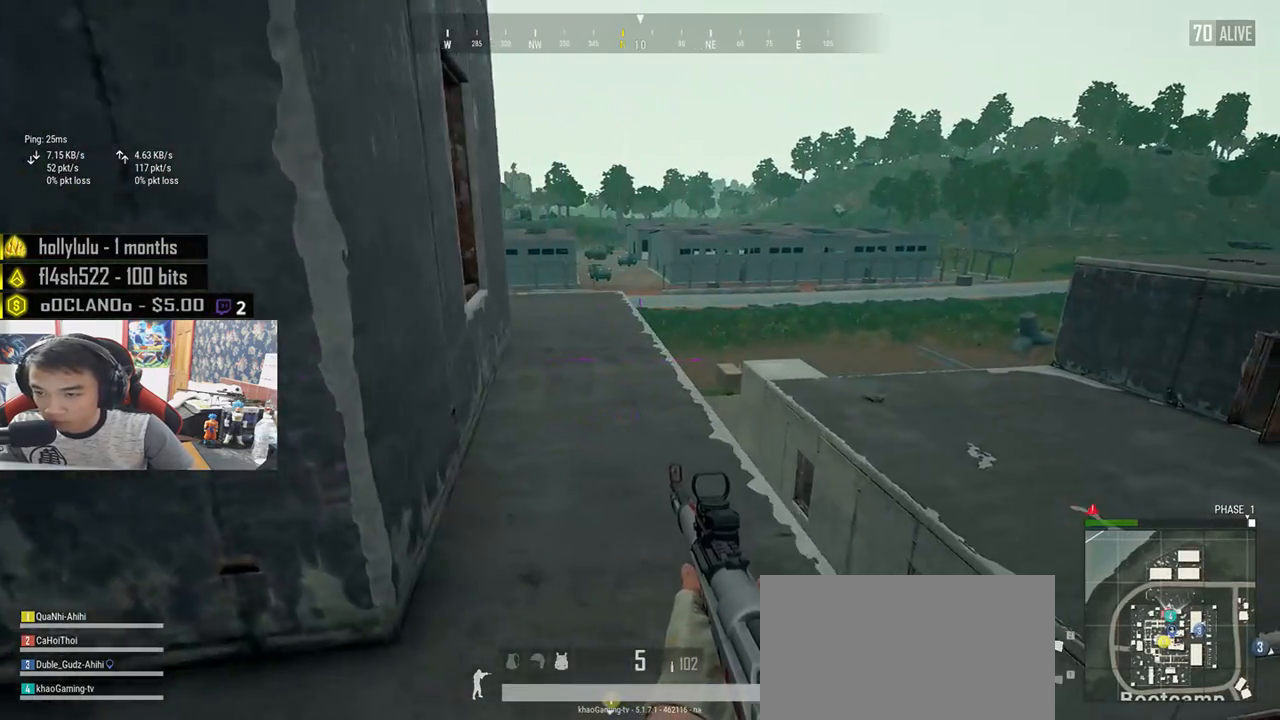
{"keys": ["a"], "mouse": [], "events": [[17, "a", "down"], [67, "d", "up"], [200, "s", "up"]]}
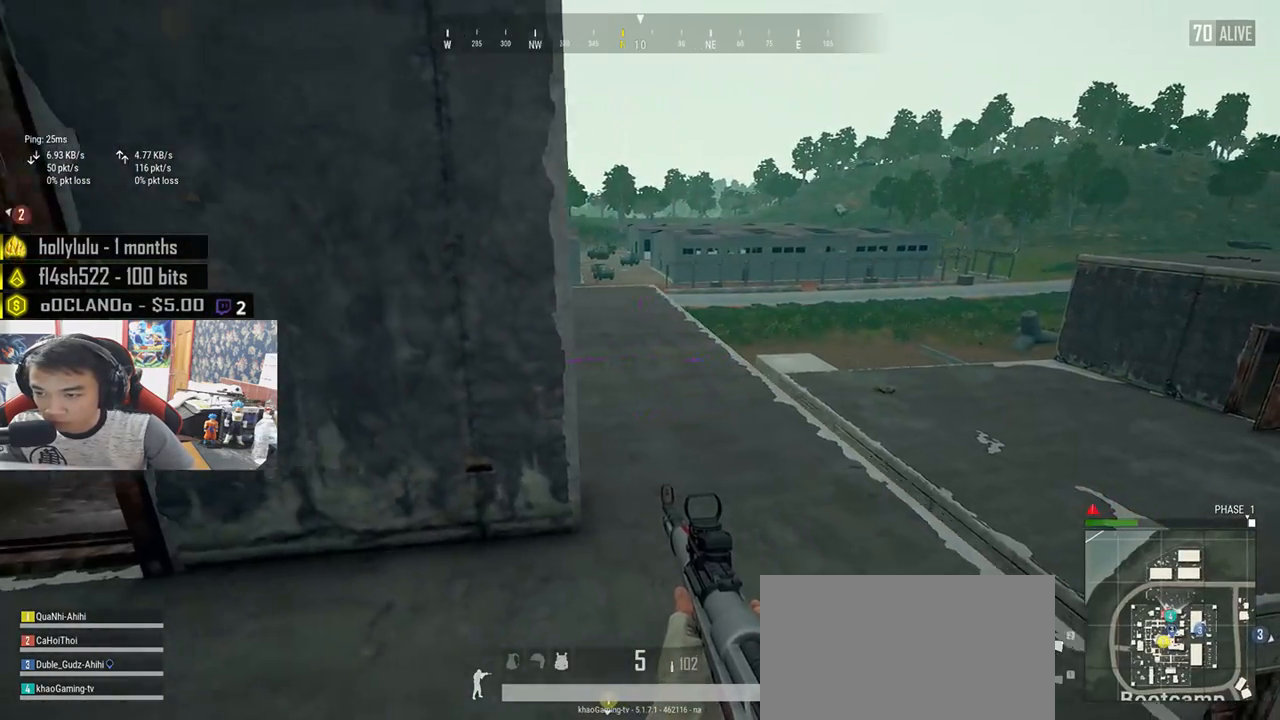
{"keys": ["w"], "mouse": [], "events": [[383, "w", "down"], [467, "a", "up"]]}
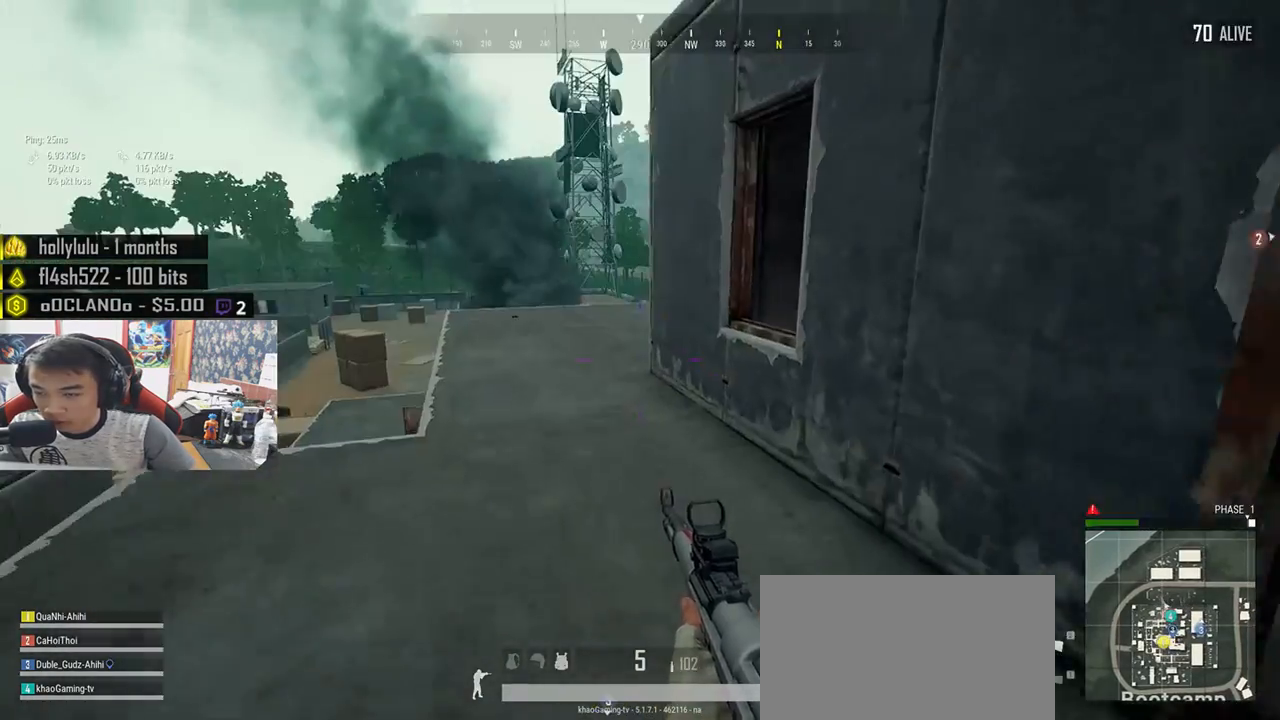
{"keys": ["shift", "w"], "mouse": [], "events": [[150, "shift", "down"]]}